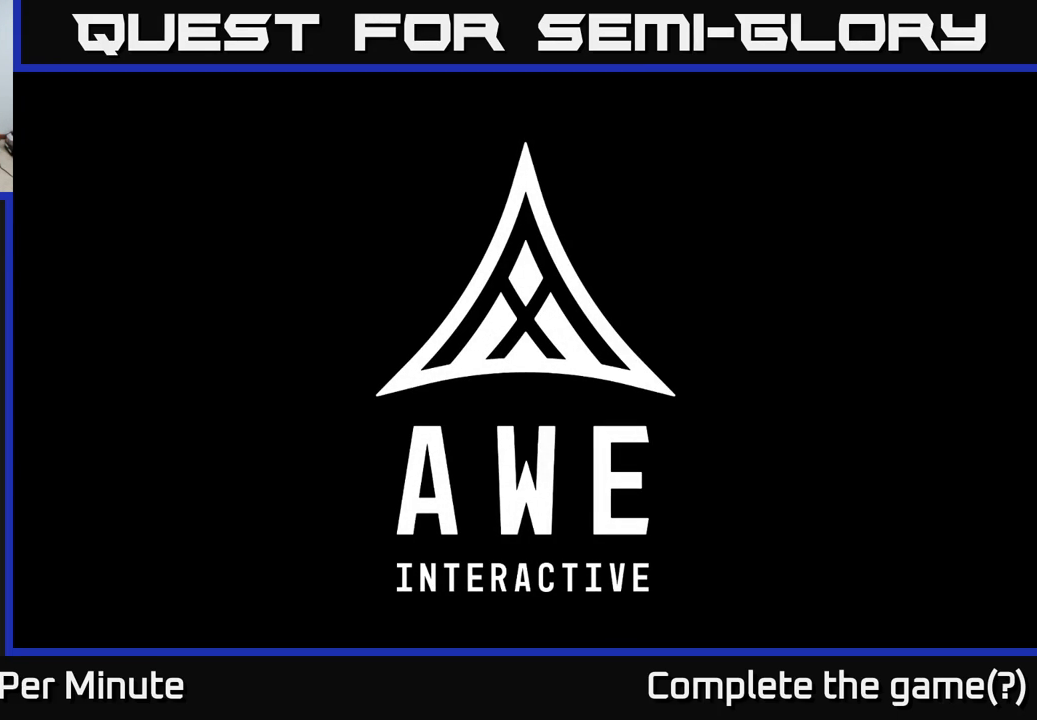
Gameplay with a controller (Xbox layout); each line is a JSON object with the inputs held at the frame after it. "events" lists button and stick changes between this image and that frame as [ms after this image, input, new state], when the widget could be followed in between.
{"buttons": [], "left_stick": "center", "right_stick": "center", "events": []}
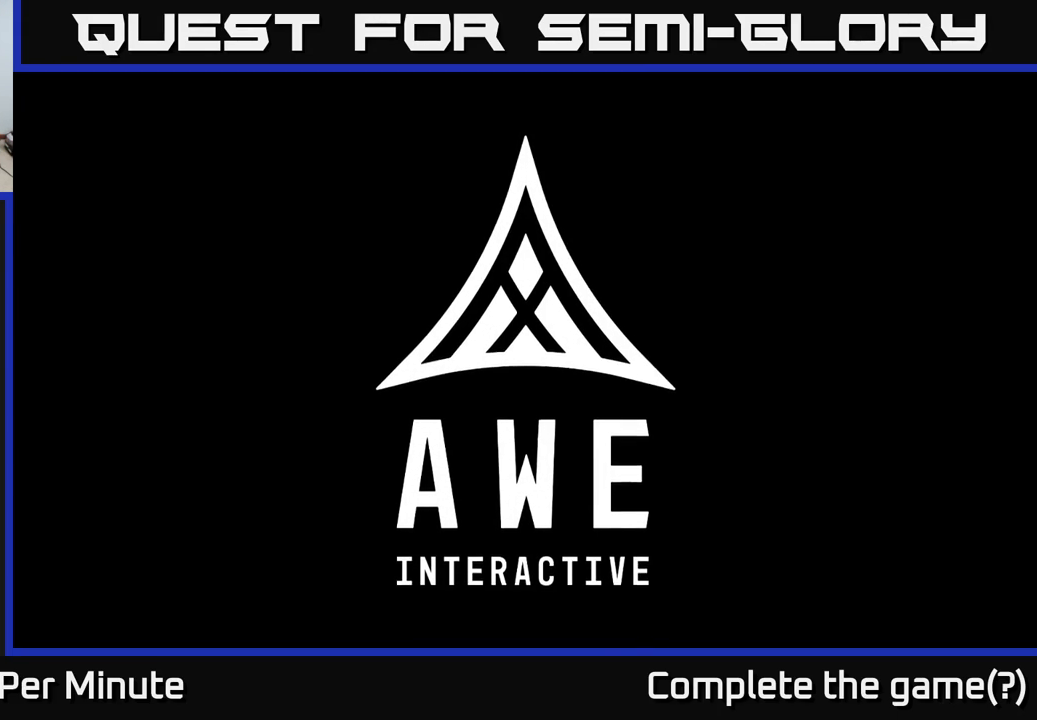
{"buttons": [], "left_stick": "center", "right_stick": "center", "events": []}
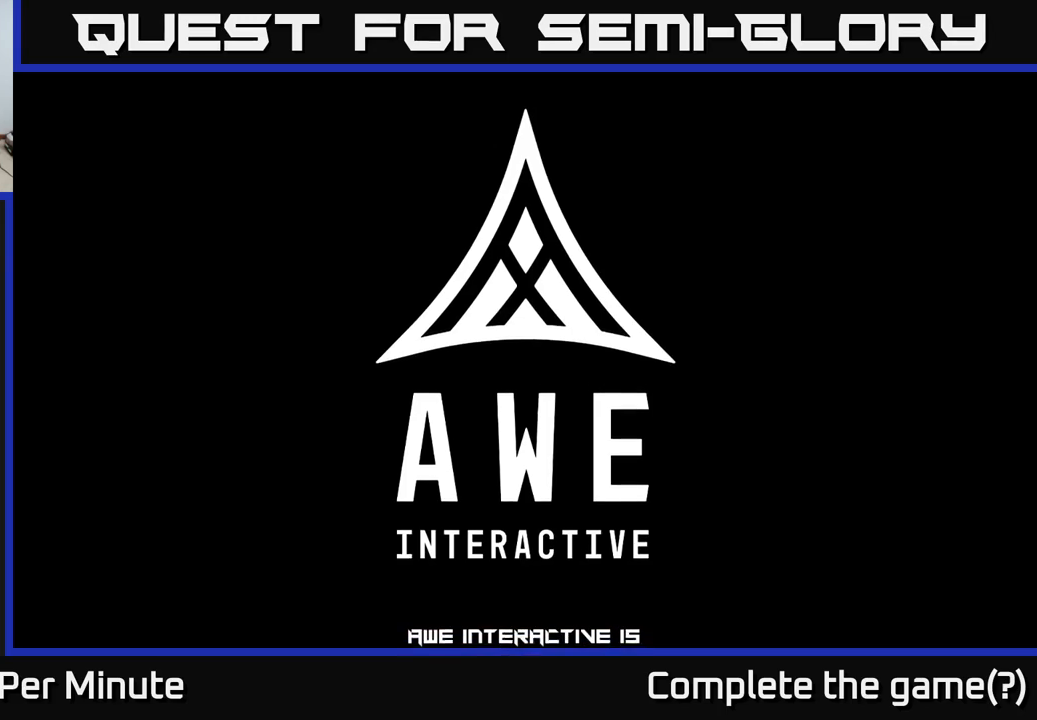
{"buttons": [], "left_stick": "center", "right_stick": "center", "events": []}
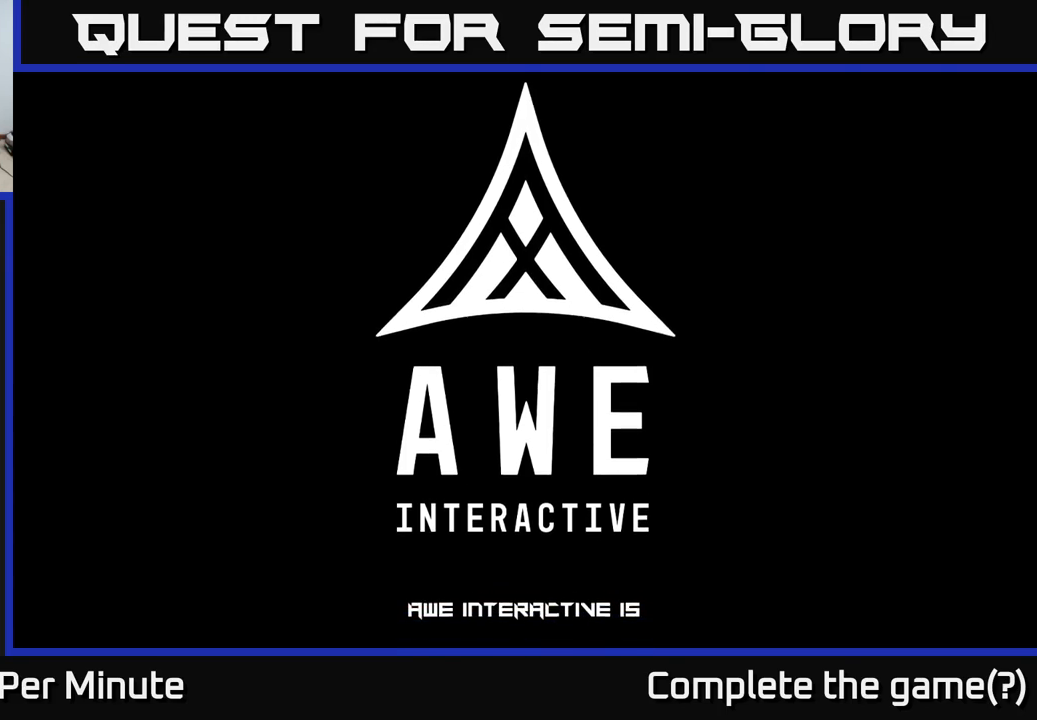
{"buttons": [], "left_stick": "center", "right_stick": "center", "events": []}
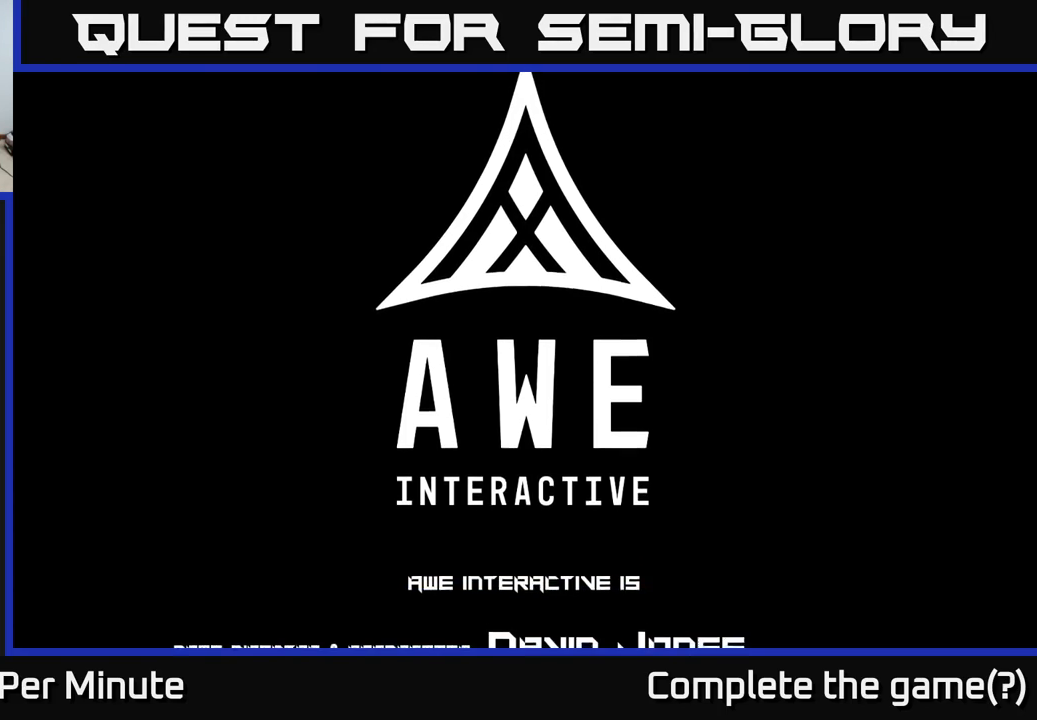
{"buttons": ["A"], "left_stick": "center", "right_stick": "center", "events": [[367, "A", "down"]]}
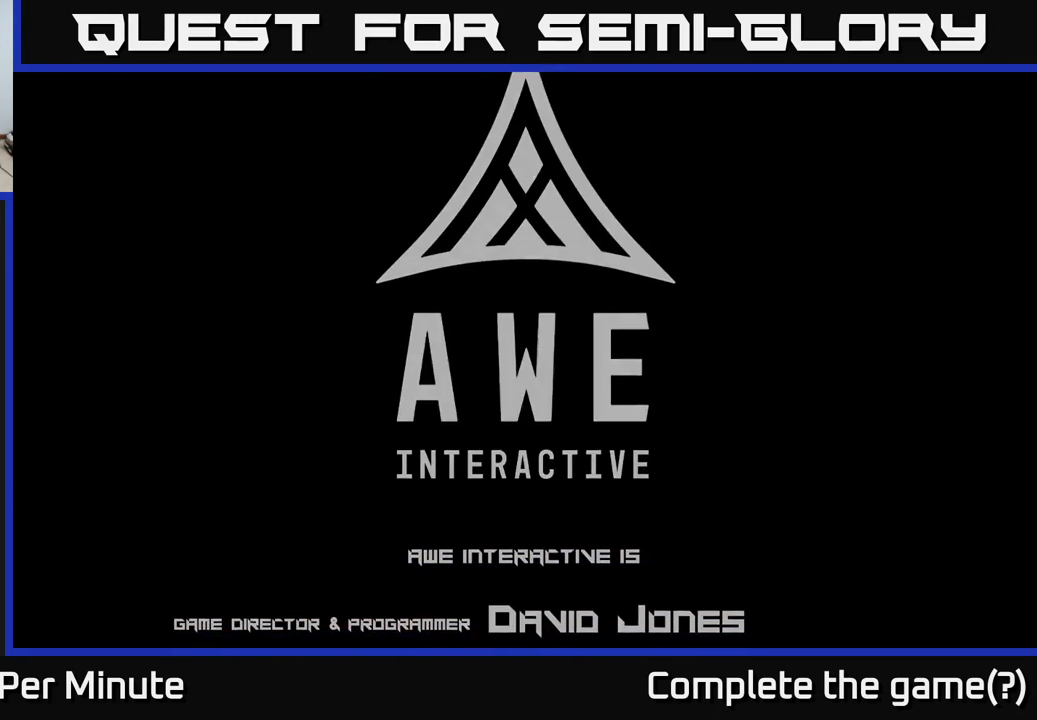
{"buttons": [], "left_stick": "center", "right_stick": "center", "events": [[83, "A", "up"]]}
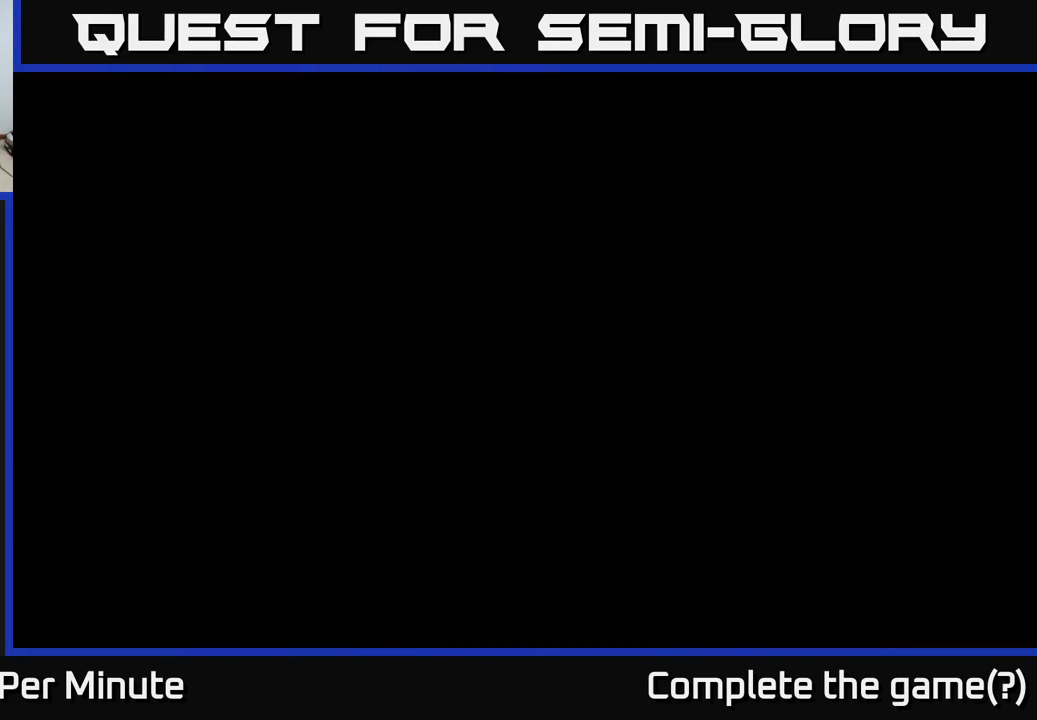
{"buttons": [], "left_stick": "center", "right_stick": "center", "events": []}
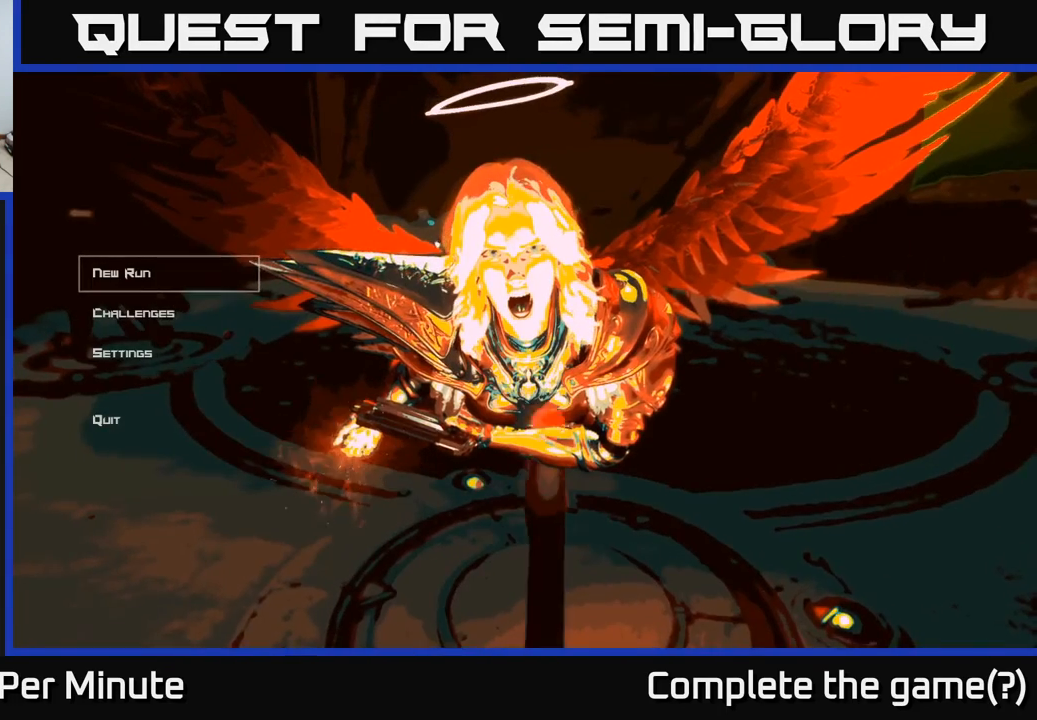
{"buttons": [], "left_stick": "center", "right_stick": "center", "events": []}
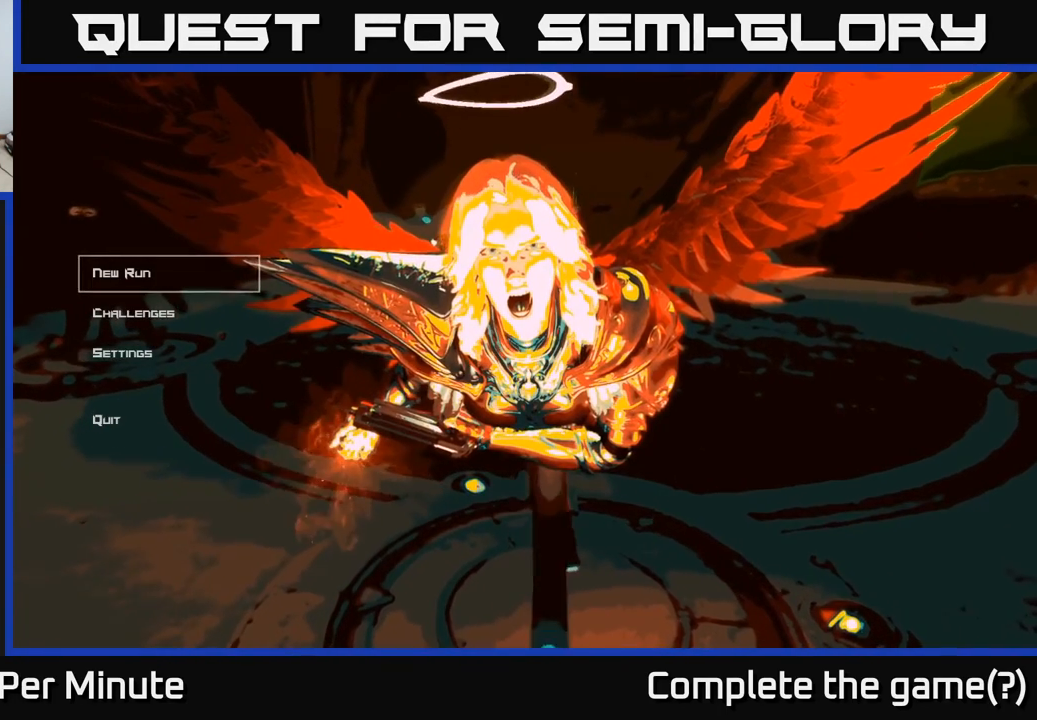
{"buttons": [], "left_stick": "center", "right_stick": "center", "events": []}
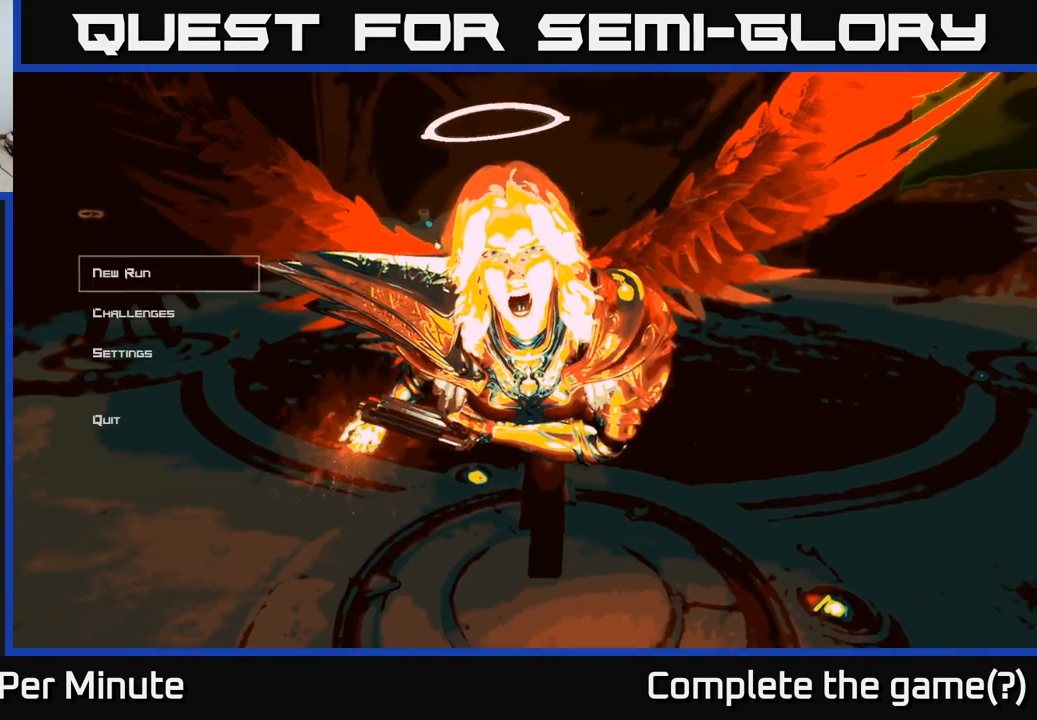
{"buttons": [], "left_stick": "center", "right_stick": "center", "events": []}
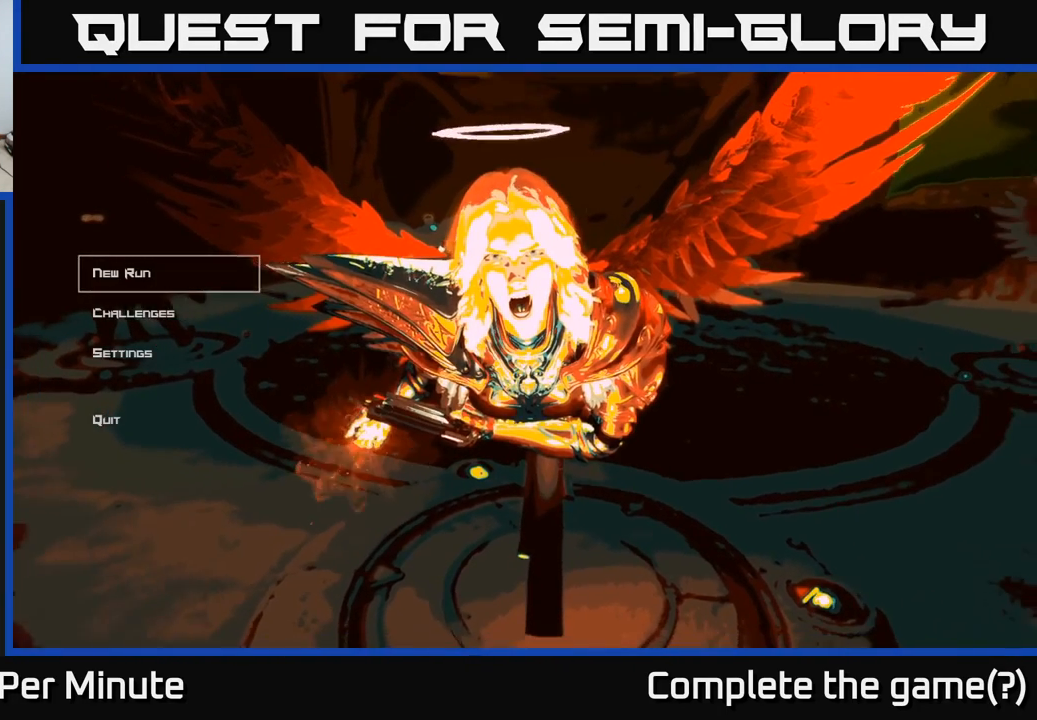
{"buttons": [], "left_stick": "center", "right_stick": "center", "events": [[300, "A", "down"], [367, "A", "up"]]}
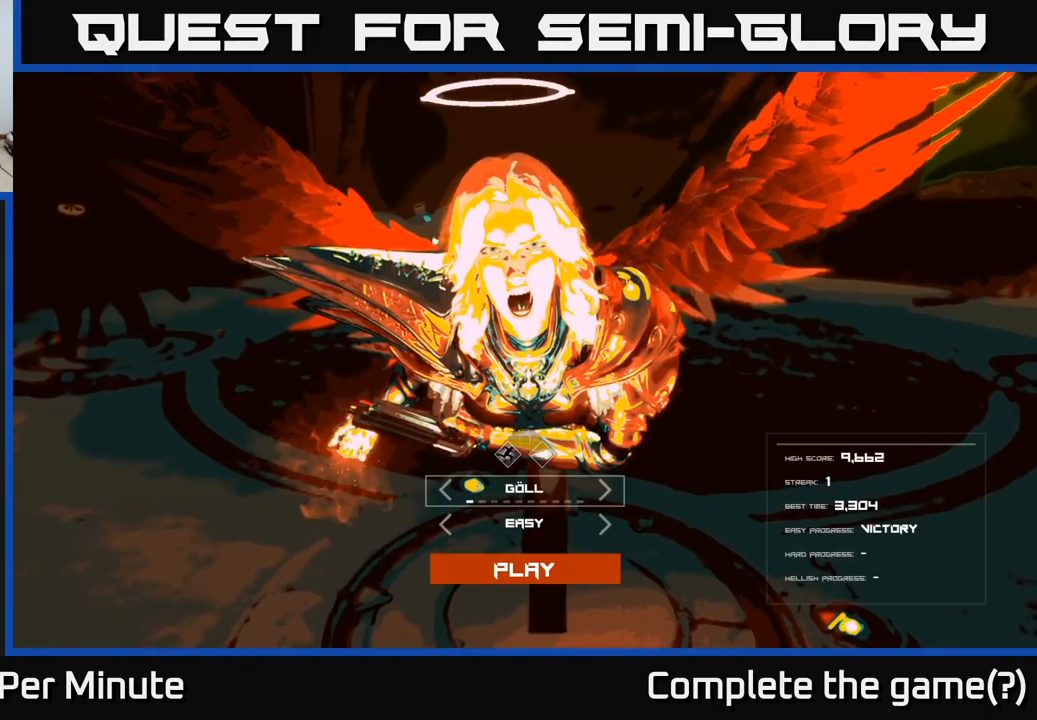
{"buttons": [], "left_stick": "center", "right_stick": "center", "events": []}
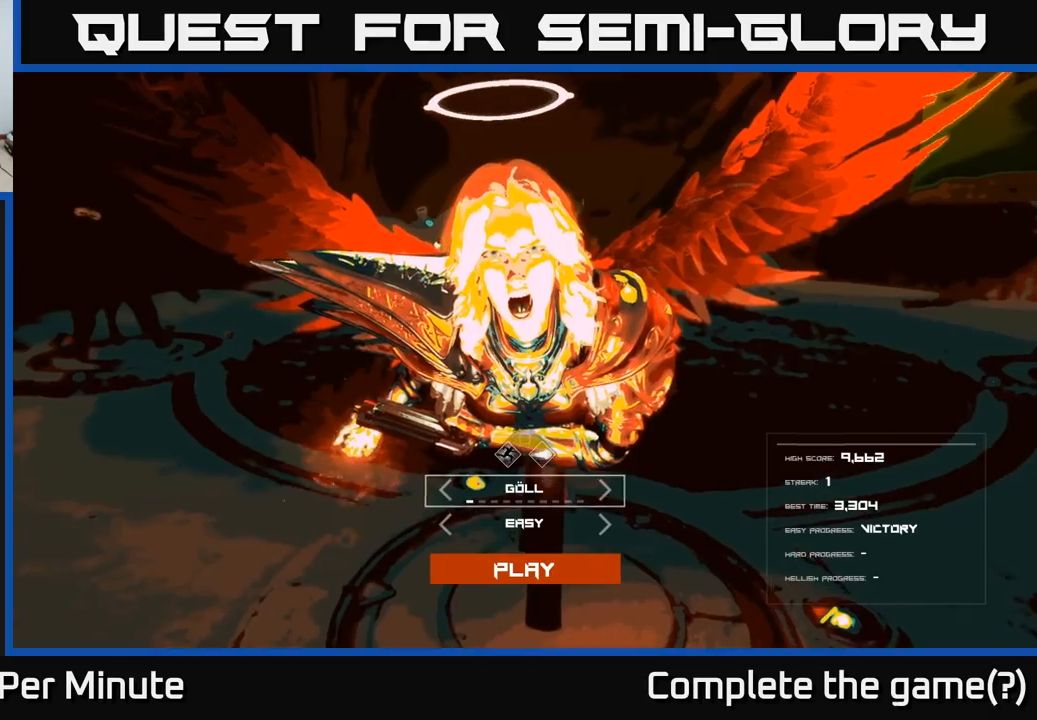
{"buttons": [], "left_stick": "center", "right_stick": "center", "events": []}
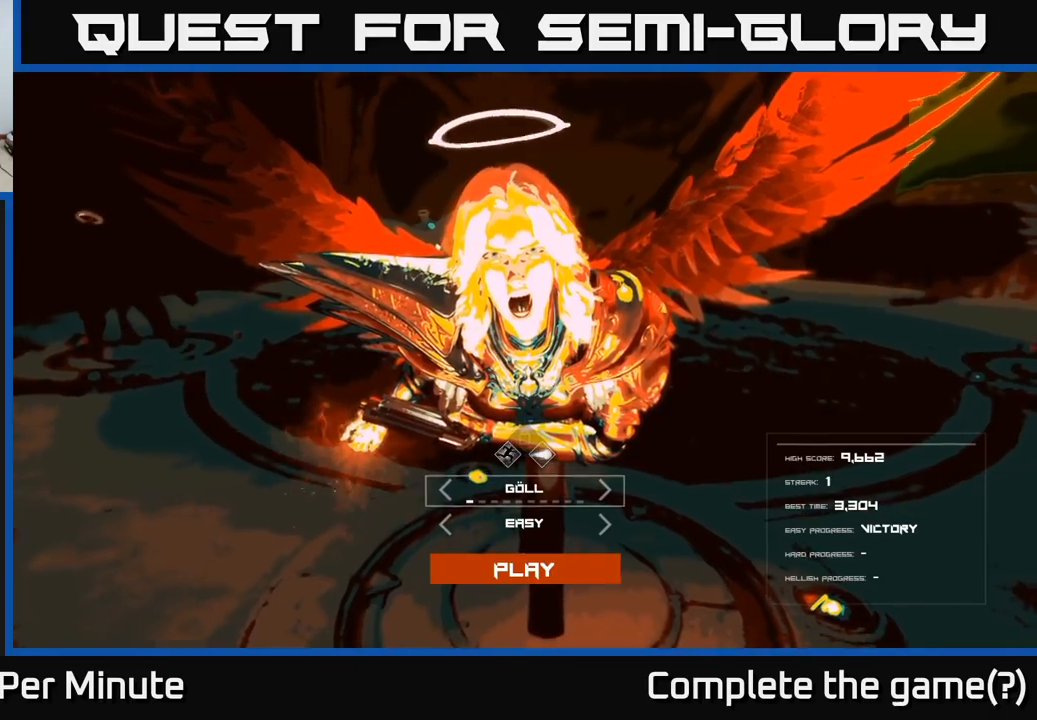
{"buttons": ["DPAD_RIGHT"], "left_stick": "center", "right_stick": "center", "events": [[450, "DPAD_RIGHT", "down"]]}
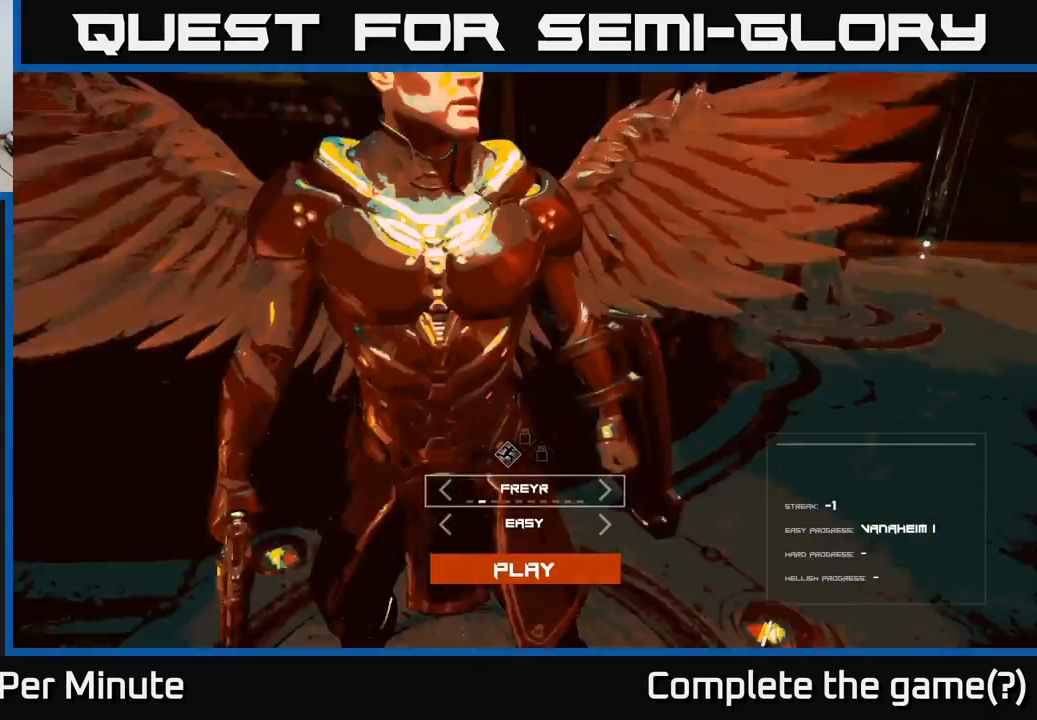
{"buttons": [], "left_stick": "center", "right_stick": "center", "events": [[67, "DPAD_RIGHT", "up"]]}
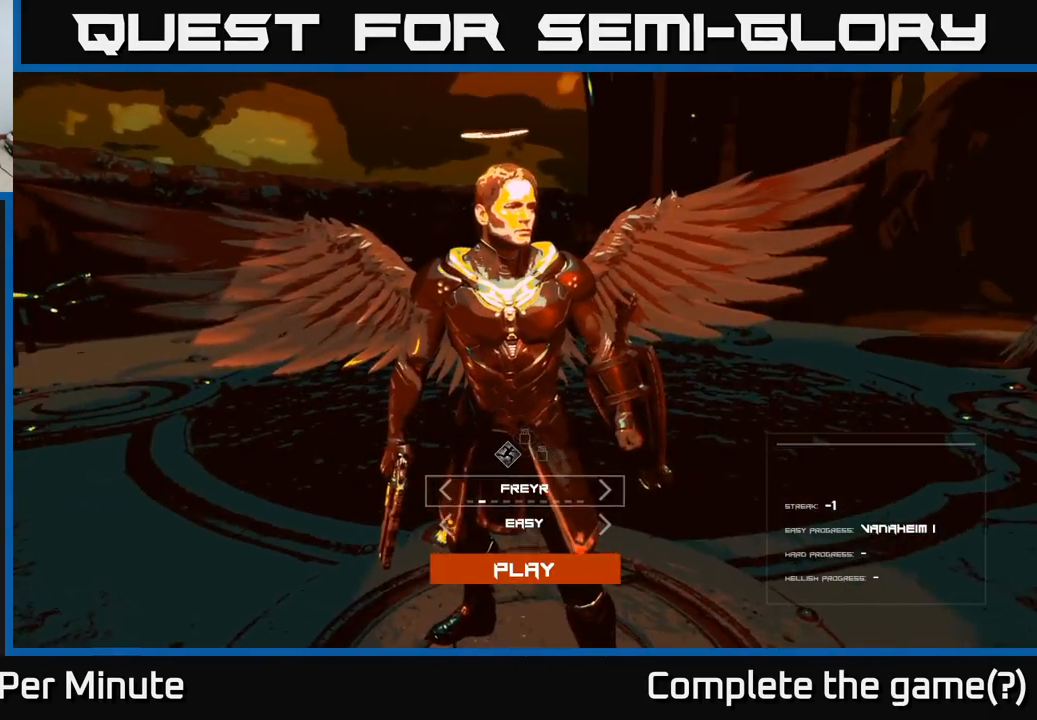
{"buttons": [], "left_stick": "center", "right_stick": "center", "events": [[350, "DPAD_RIGHT", "down"], [500, "DPAD_RIGHT", "up"]]}
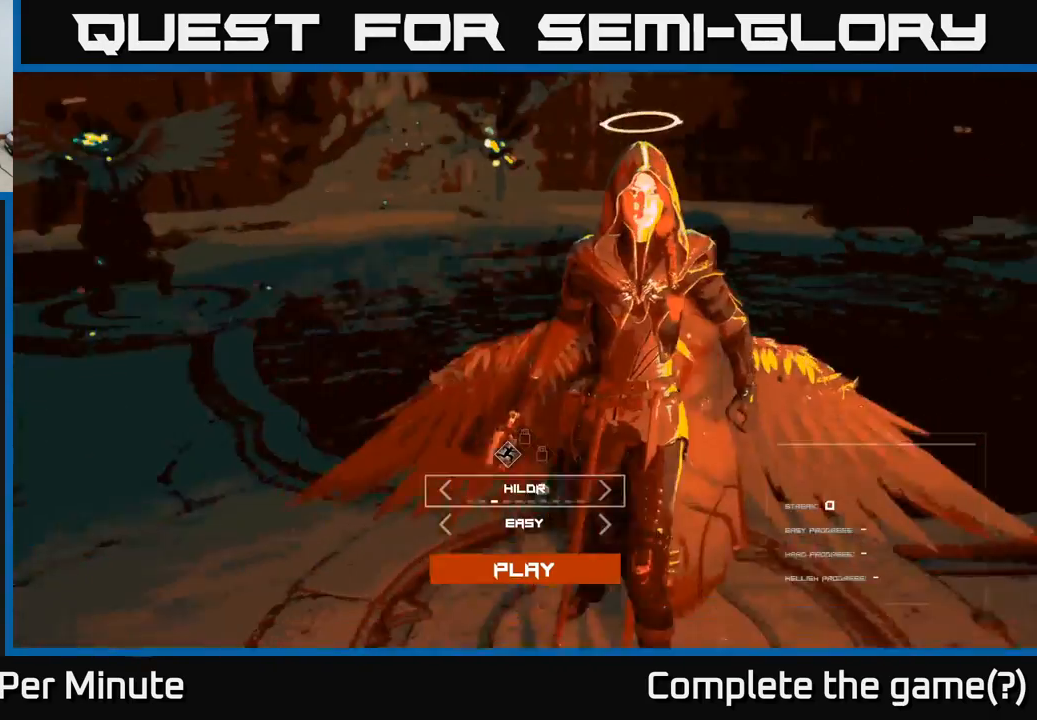
{"buttons": [], "left_stick": "center", "right_stick": "center", "events": []}
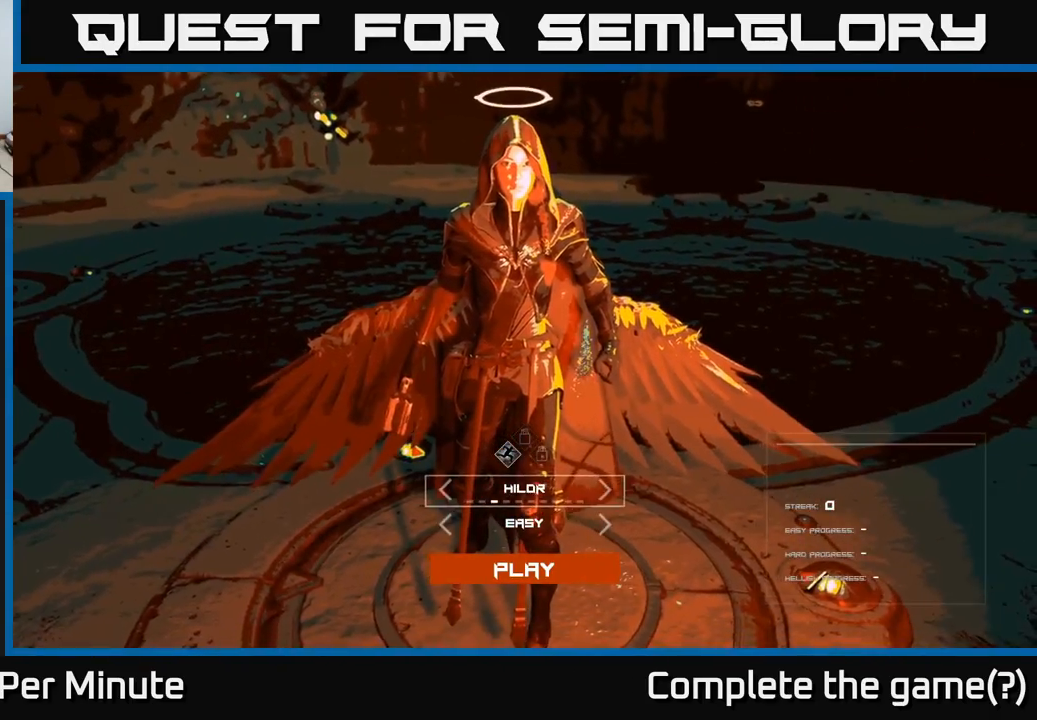
{"buttons": ["DPAD_RIGHT"], "left_stick": "center", "right_stick": "center", "events": [[450, "DPAD_RIGHT", "down"]]}
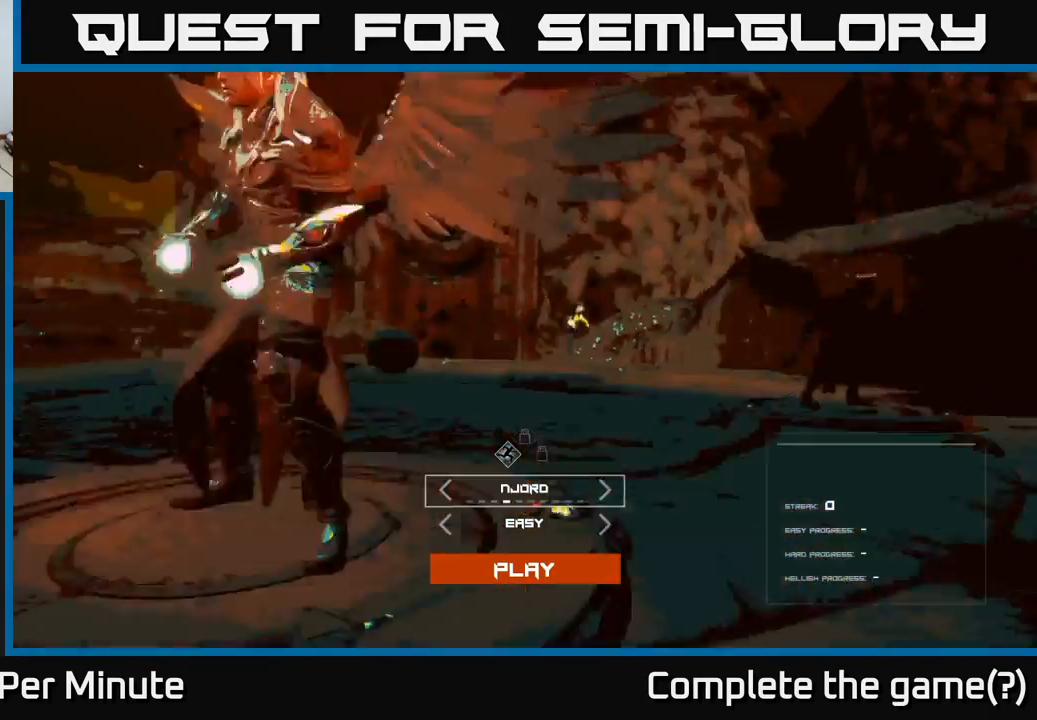
{"buttons": [], "left_stick": "center", "right_stick": "center", "events": [[67, "DPAD_RIGHT", "up"]]}
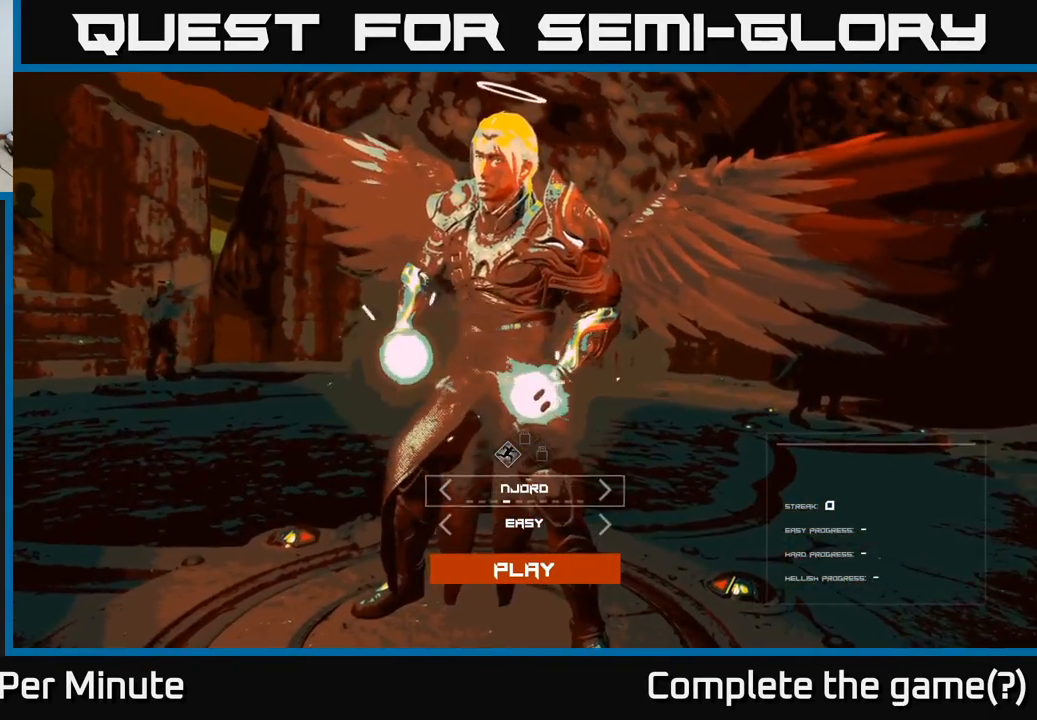
{"buttons": [], "left_stick": "center", "right_stick": "center", "events": [[383, "DPAD_RIGHT", "down"], [500, "DPAD_RIGHT", "up"]]}
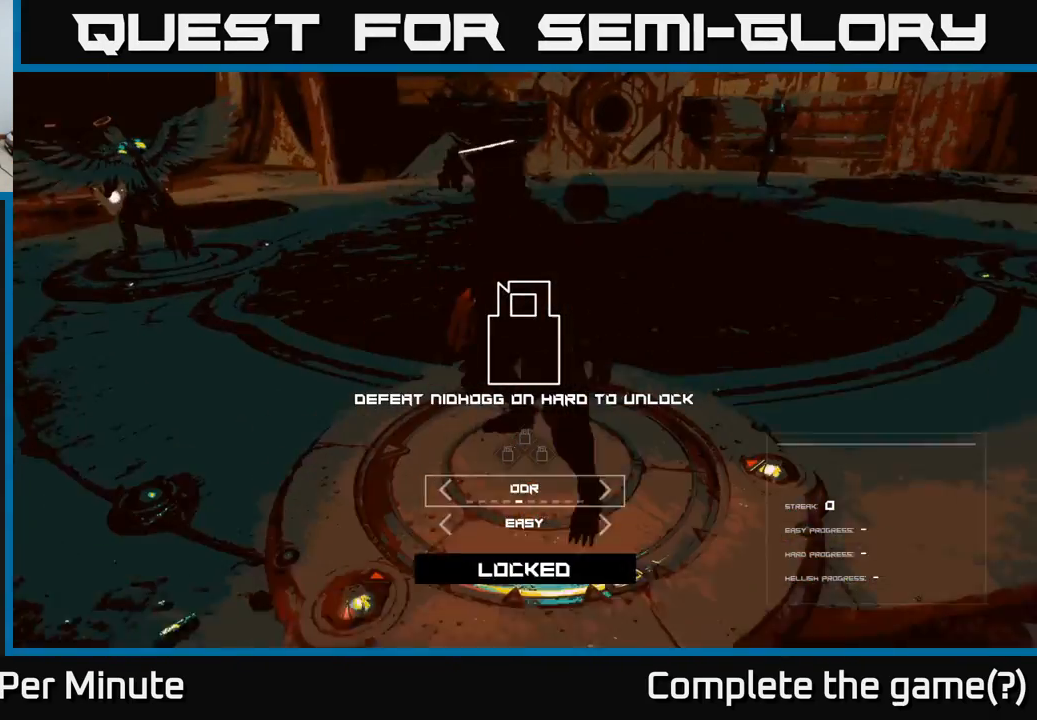
{"buttons": [], "left_stick": "center", "right_stick": "center", "events": []}
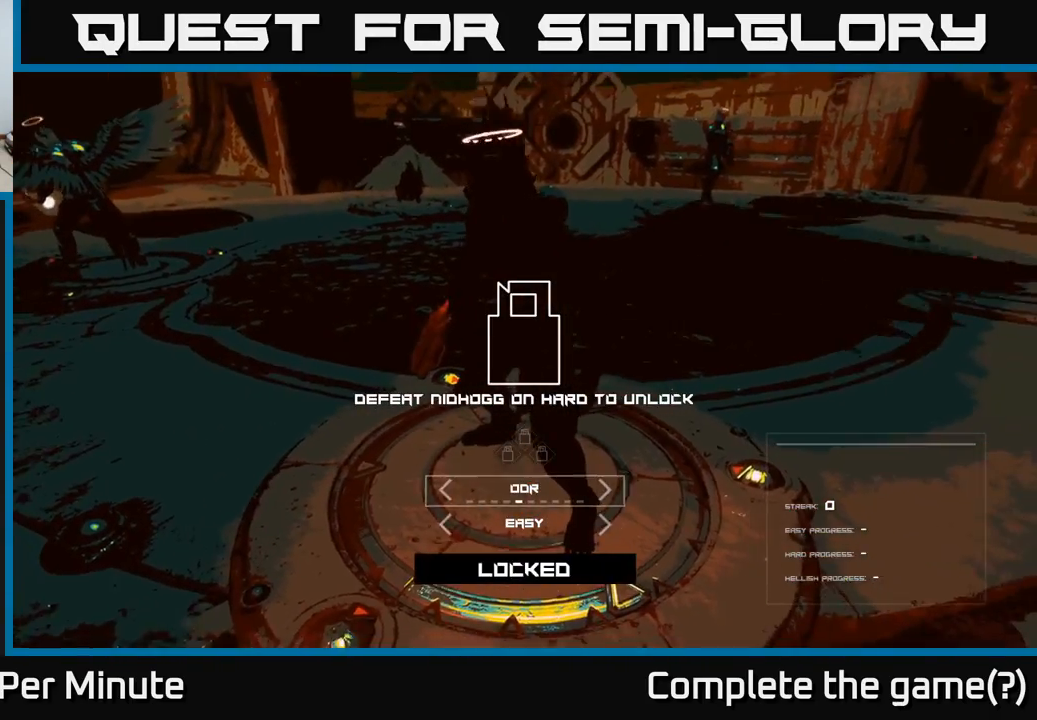
{"buttons": [], "left_stick": "center", "right_stick": "center", "events": []}
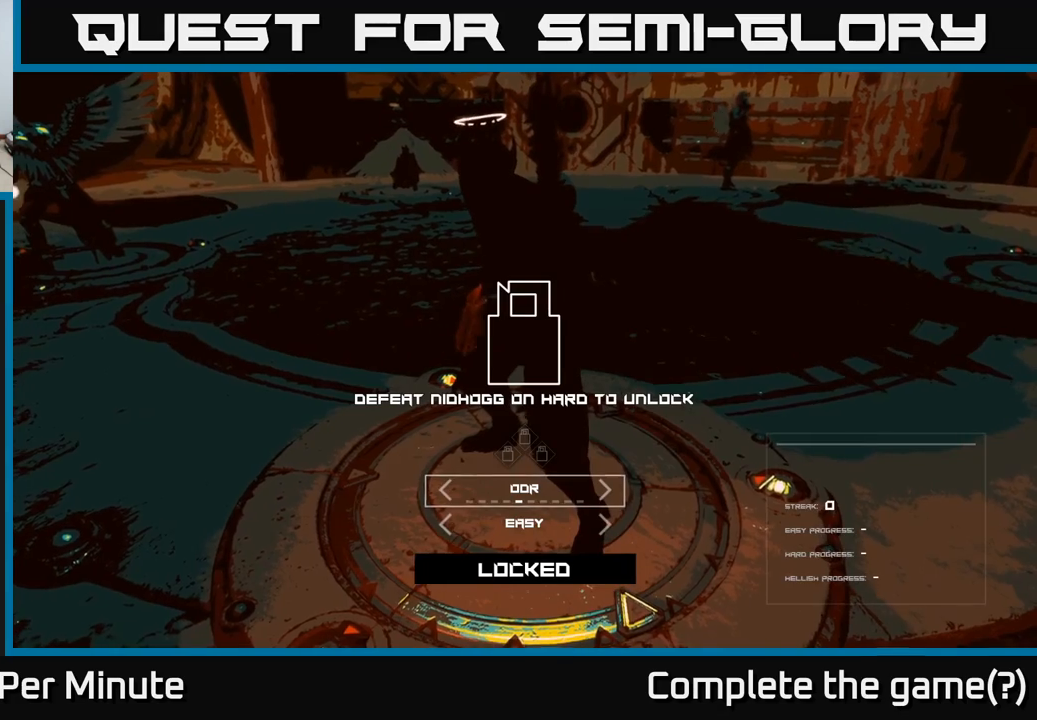
{"buttons": [], "left_stick": "center", "right_stick": "center", "events": []}
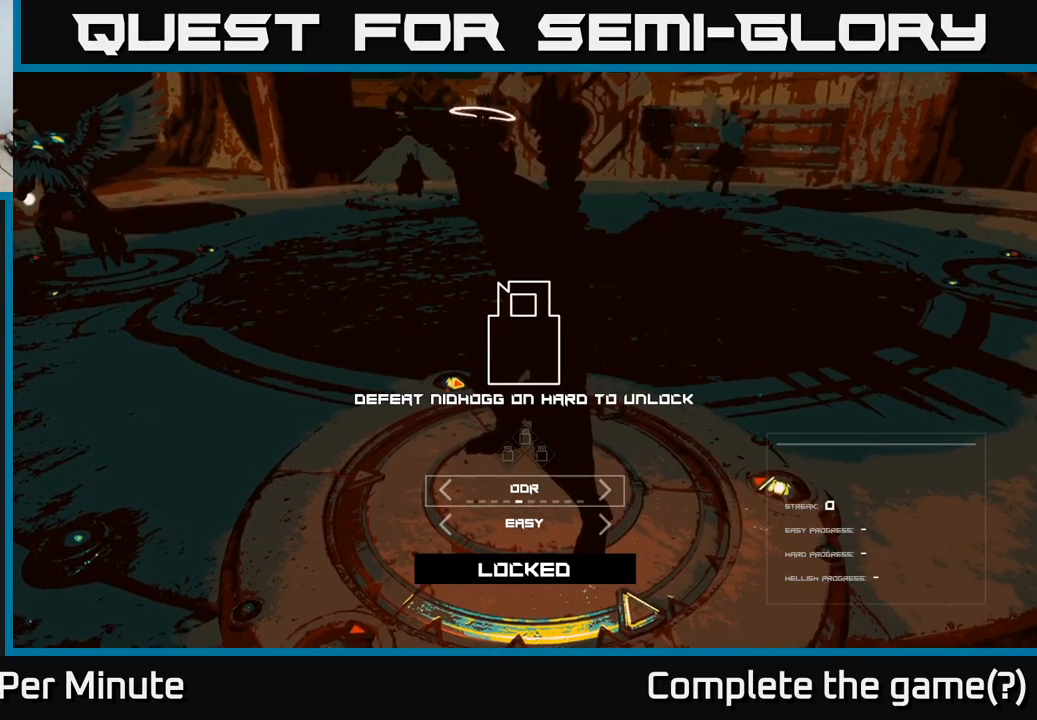
{"buttons": [], "left_stick": "center", "right_stick": "center", "events": []}
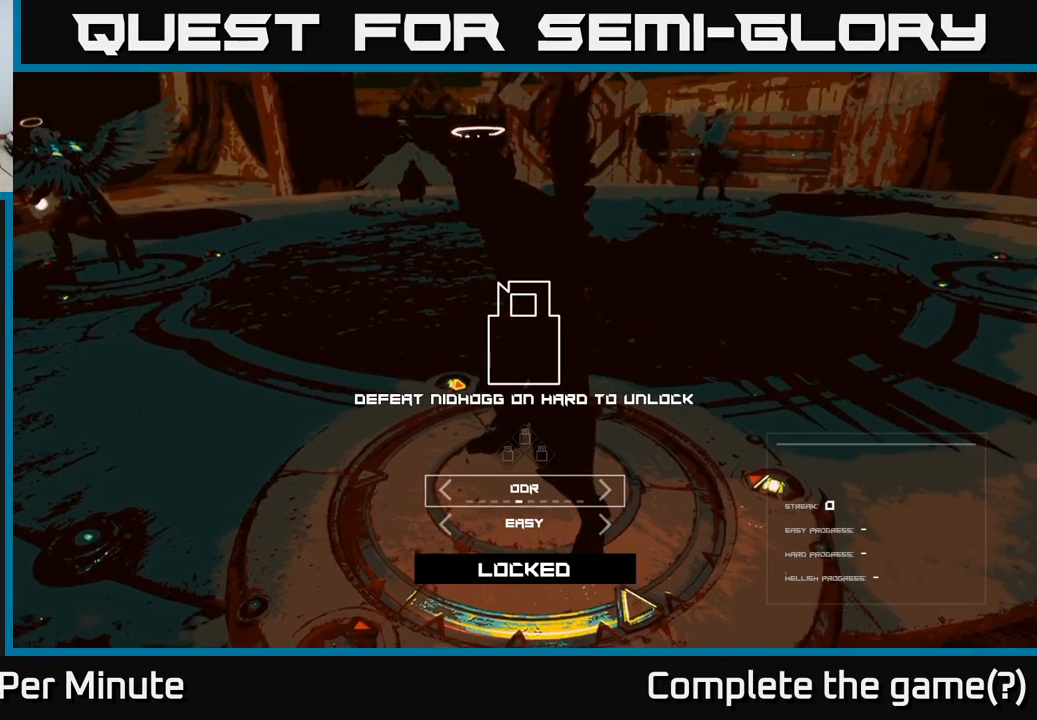
{"buttons": [], "left_stick": "center", "right_stick": "center", "events": []}
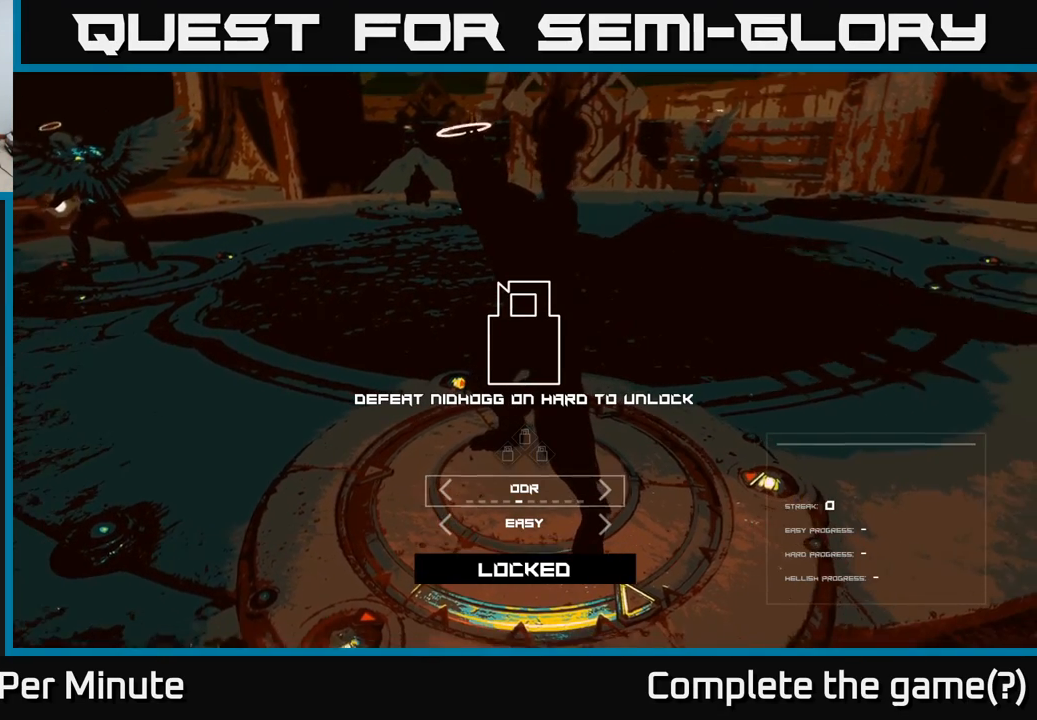
{"buttons": [], "left_stick": "center", "right_stick": "center", "events": [[250, "DPAD_RIGHT", "down"], [417, "DPAD_RIGHT", "up"]]}
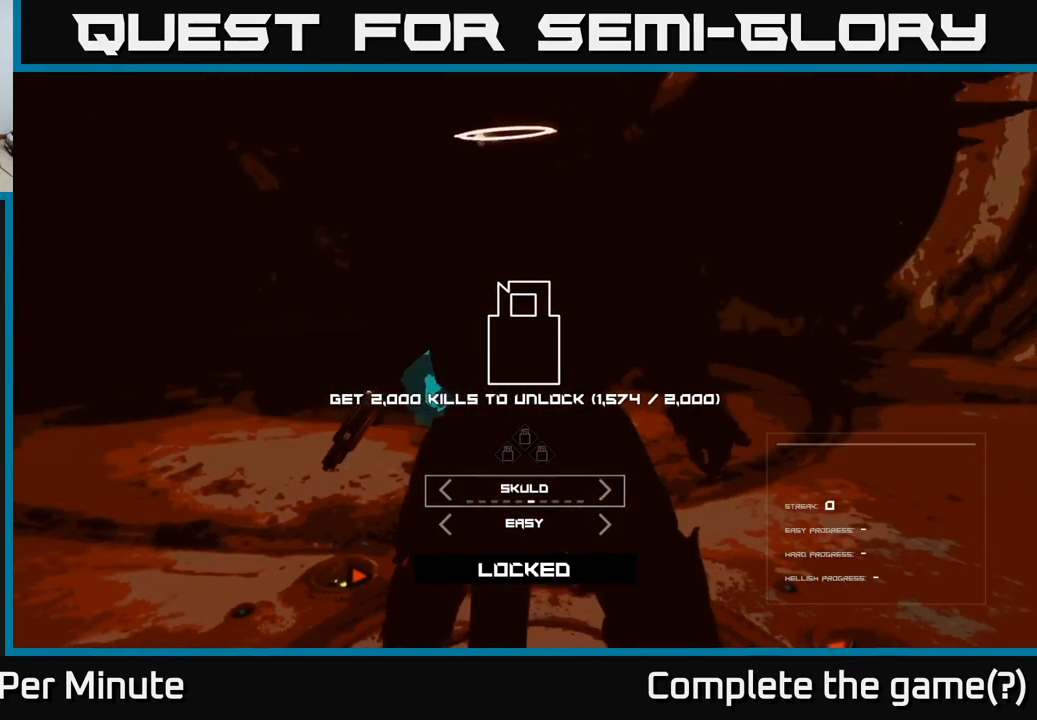
{"buttons": [], "left_stick": "center", "right_stick": "center", "events": []}
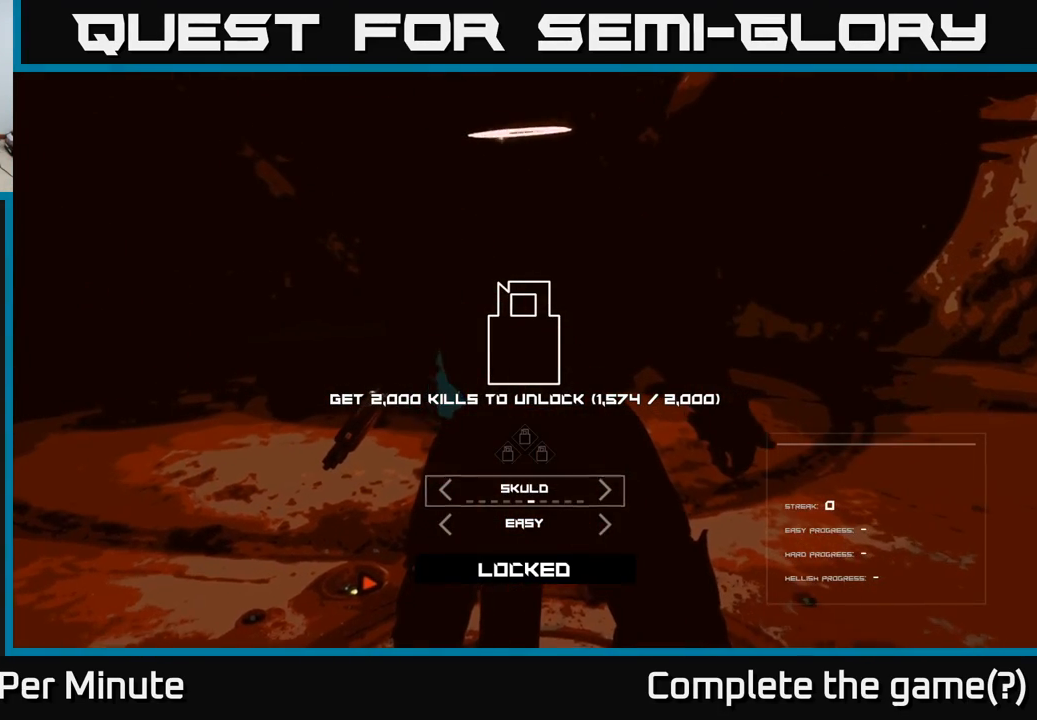
{"buttons": [], "left_stick": "center", "right_stick": "center", "events": []}
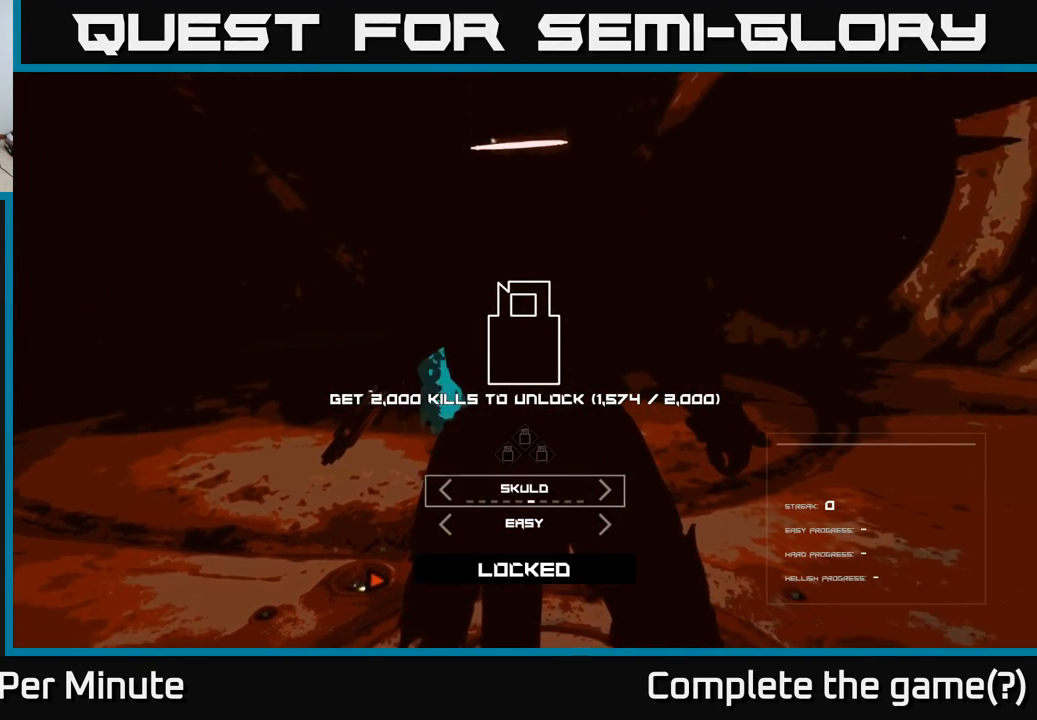
{"buttons": [], "left_stick": "center", "right_stick": "center", "events": []}